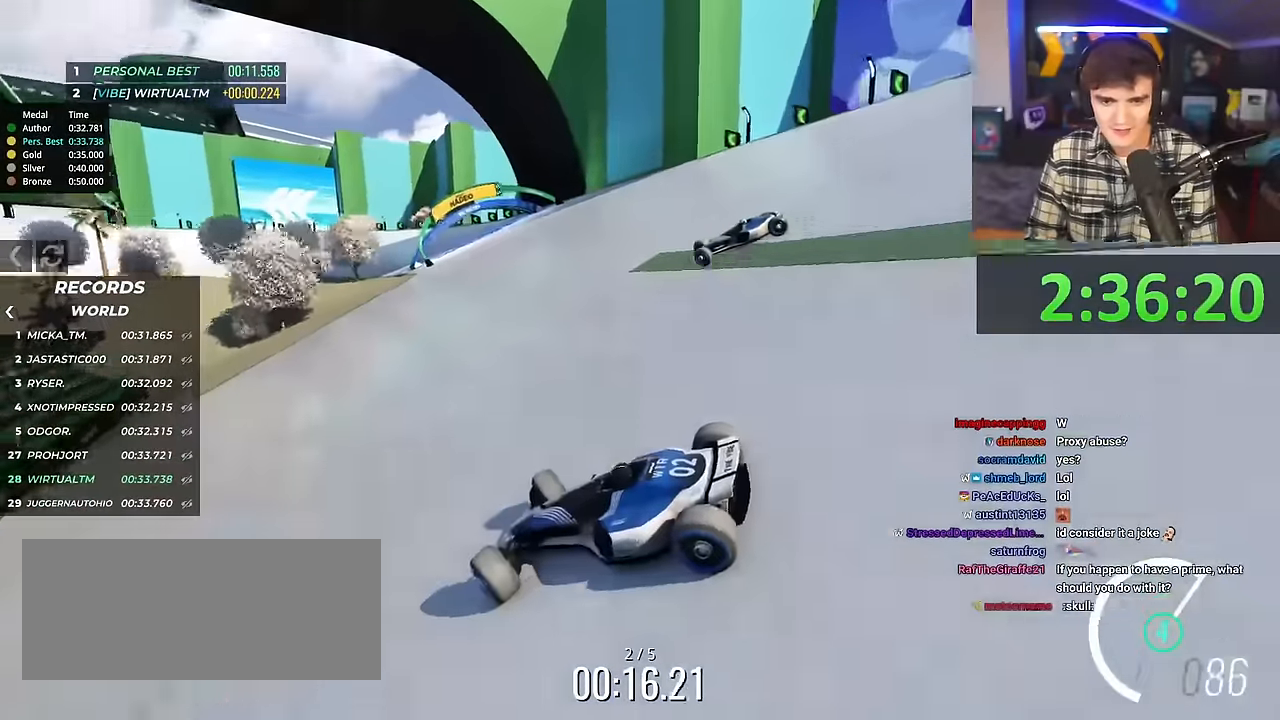
Gameplay with keyboard; each line is a JSON object with the keys held at the frame after it. "events" lists presses ("down") and releases ("up") of "brake", "down", "left", "right" and "up" between this image and that frame as [ms after this image, input, new state], when the widget could be followed in between. No other keys are recorded. Mouse input is not recorded. Key names are as the overlay labels them; some are game actions (e.g. jump) rather than physical keys.
{"keys": ["right", "up"], "events": []}
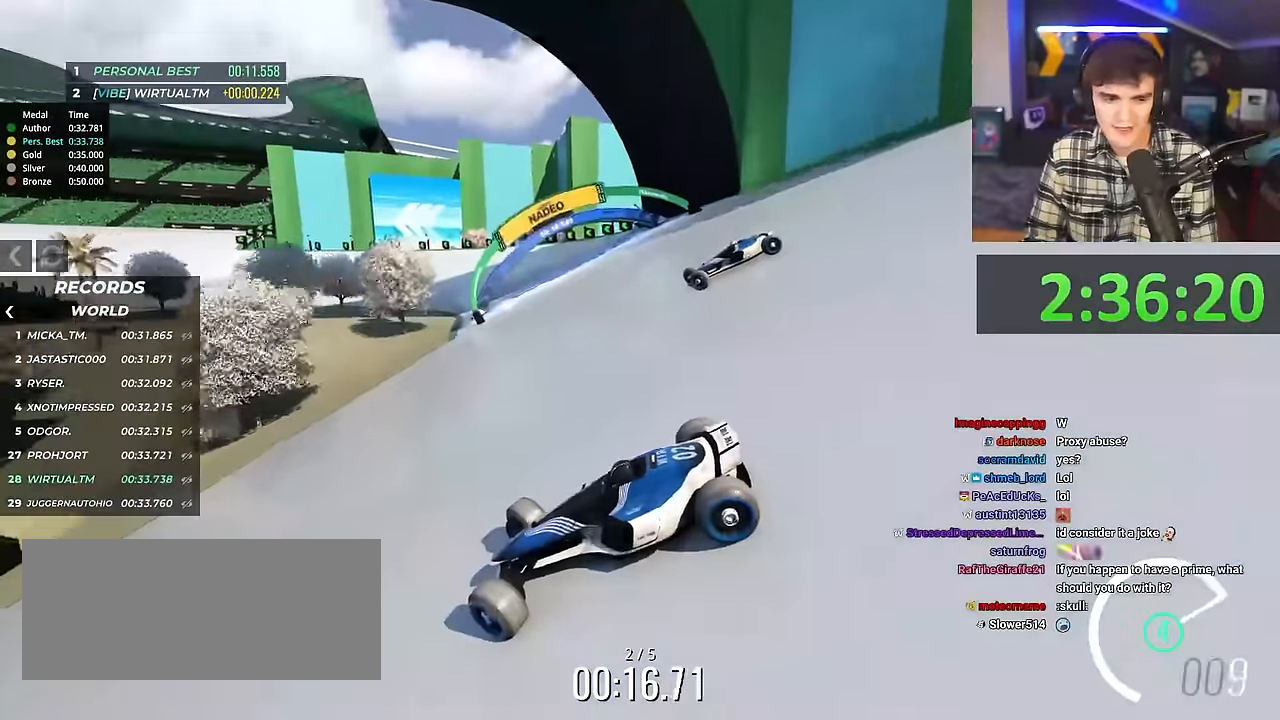
{"keys": ["right", "up"], "events": []}
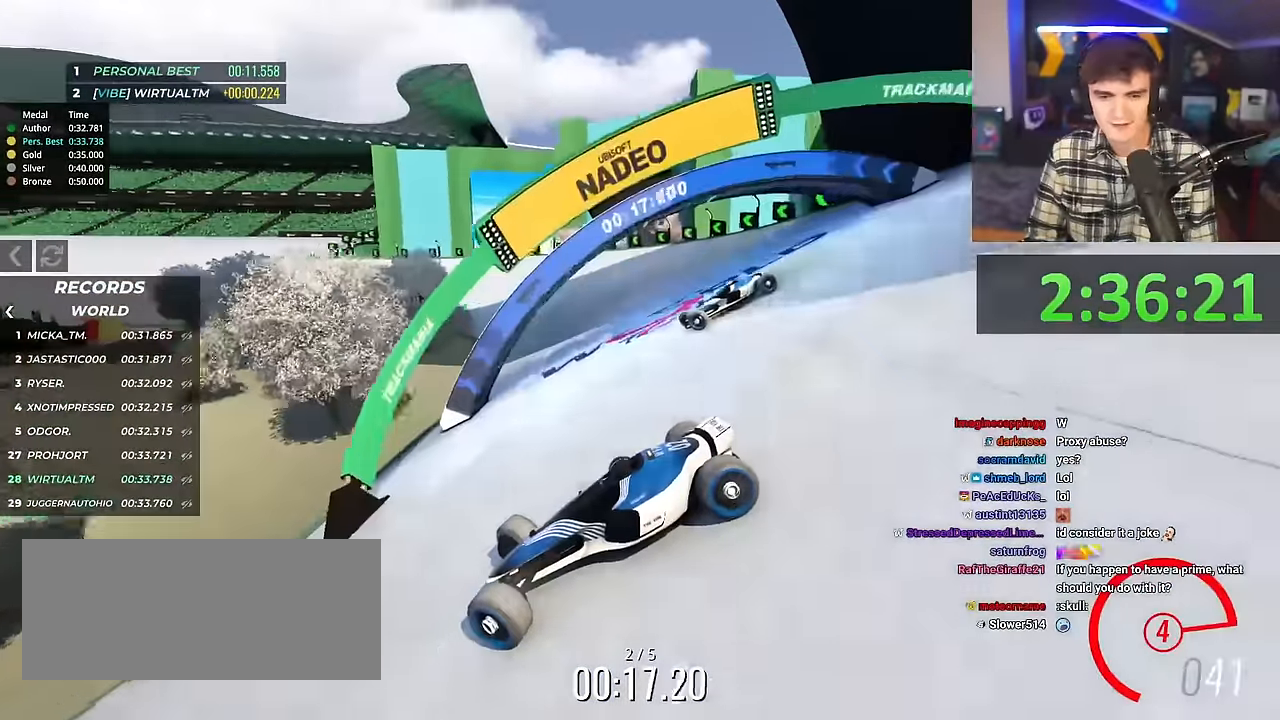
{"keys": ["right", "up"], "events": []}
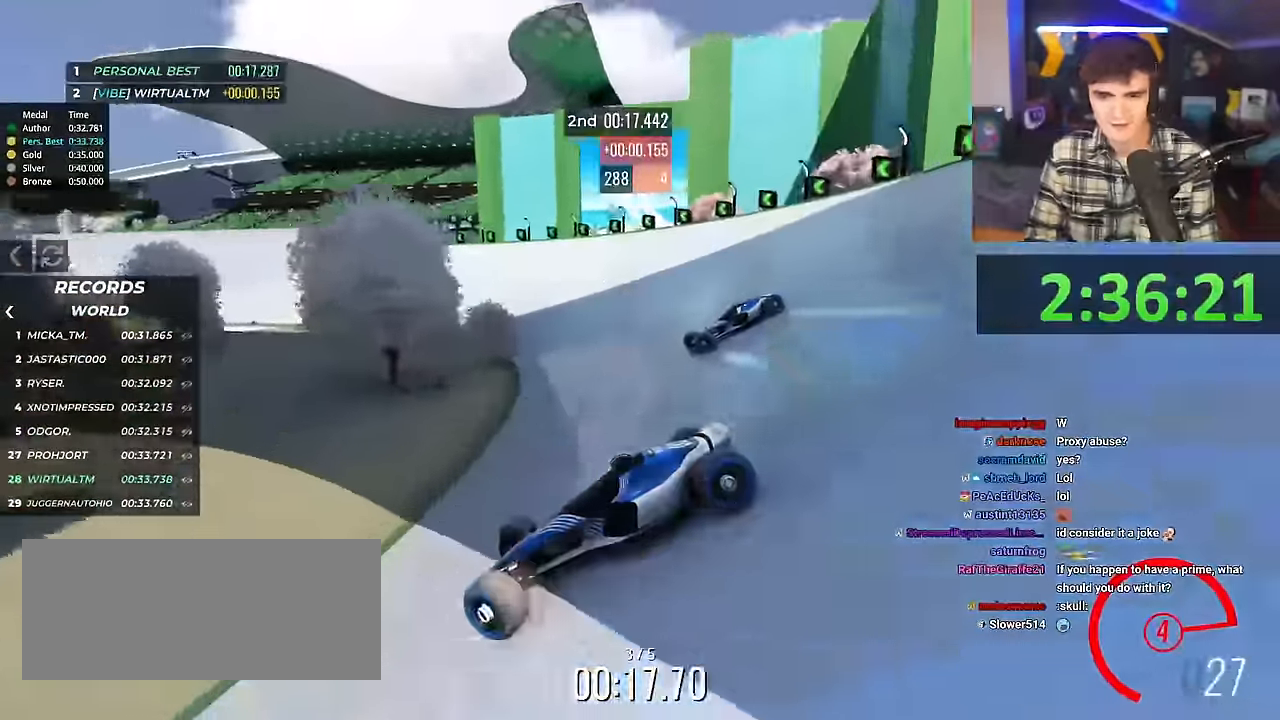
{"keys": ["right", "up"], "events": [[451, "up", "up"], [501, "up", "down"]]}
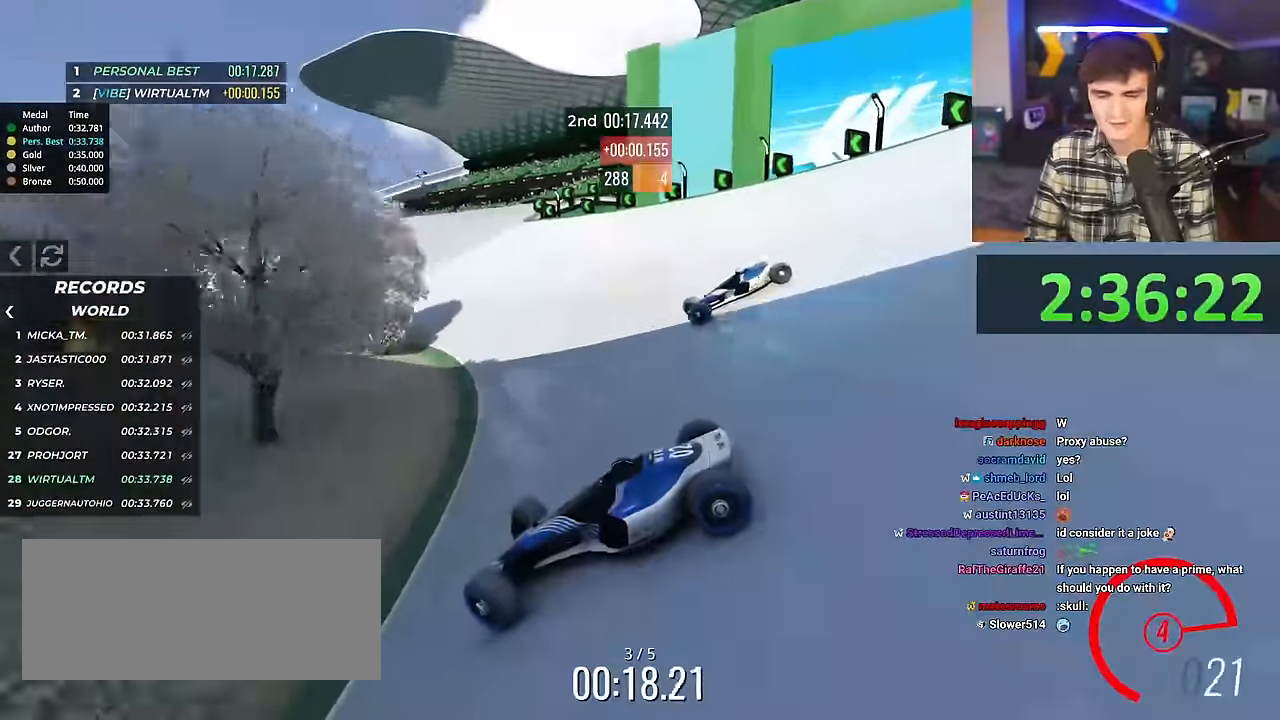
{"keys": ["right", "up"], "events": []}
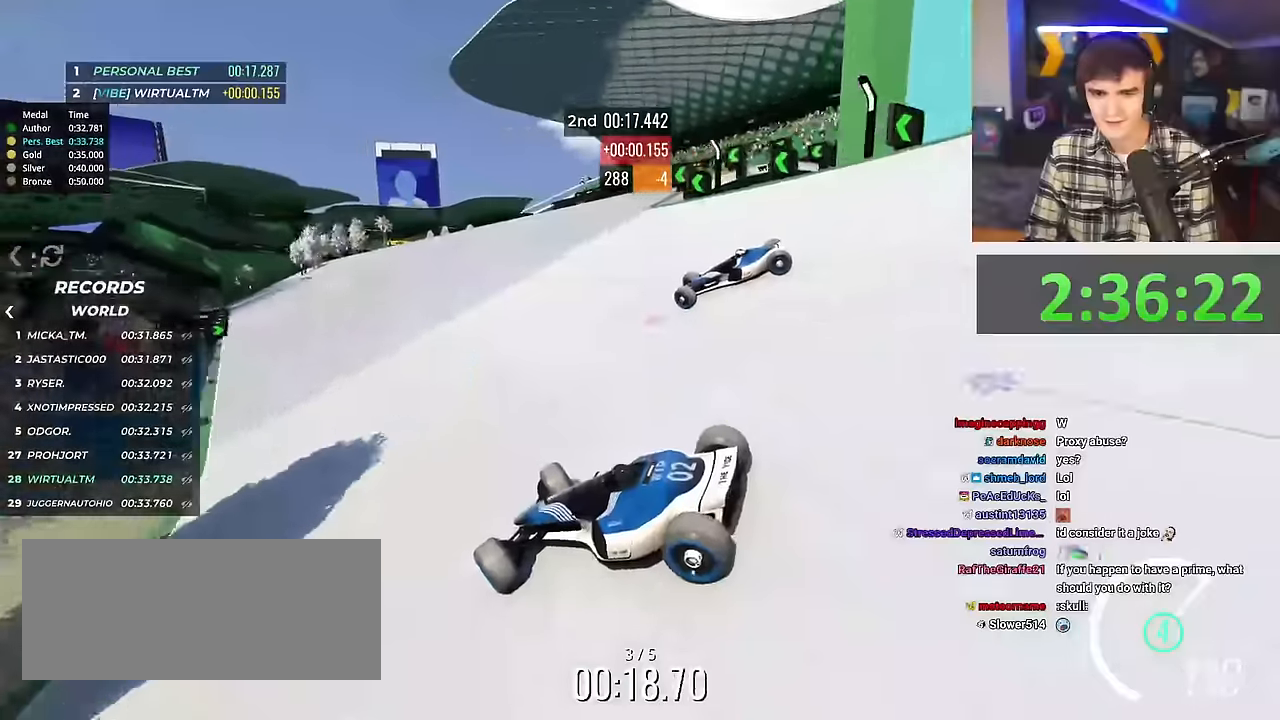
{"keys": ["right", "up"], "events": []}
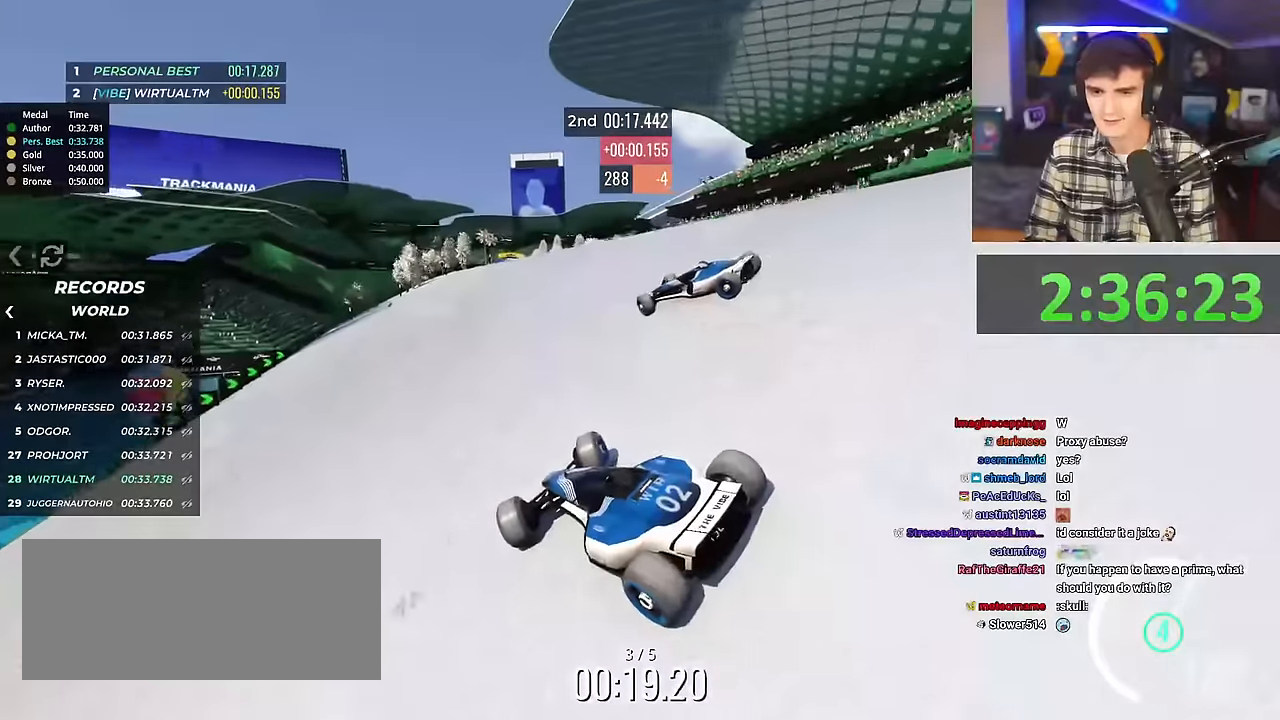
{"keys": ["left", "up"], "events": [[450, "right", "up"], [500, "left", "down"]]}
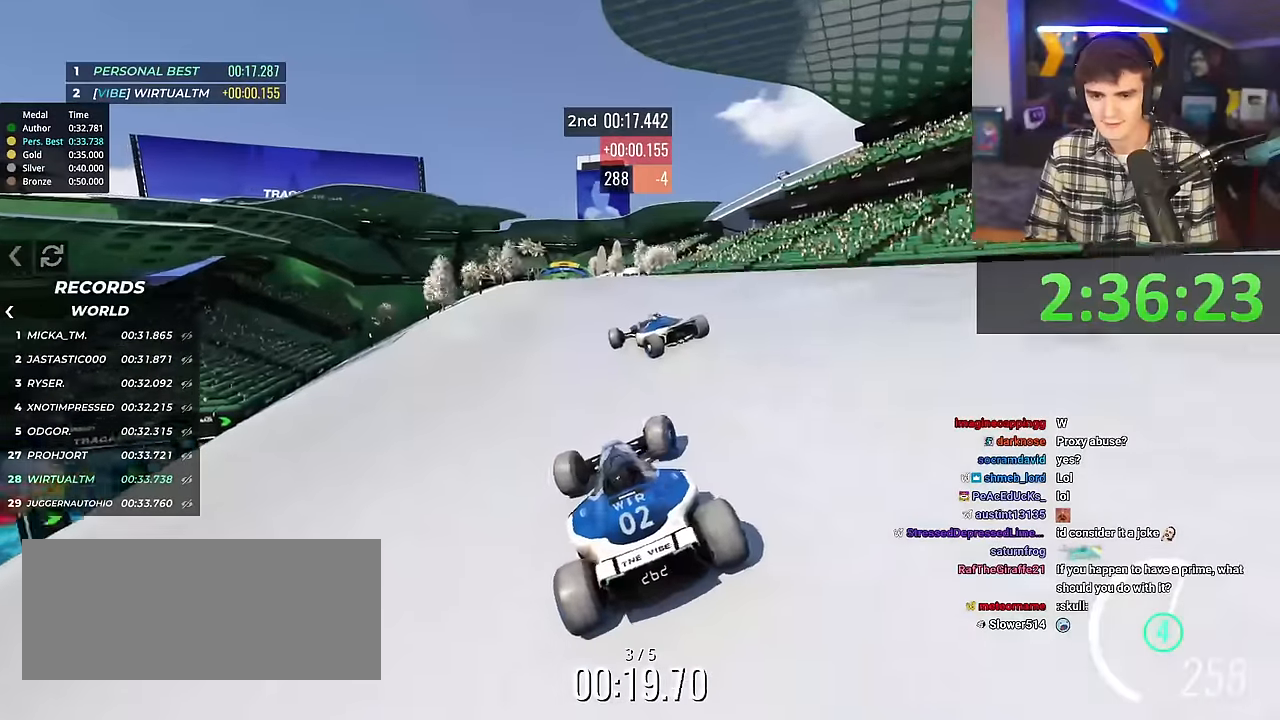
{"keys": ["up"], "events": [[418, "left", "up"]]}
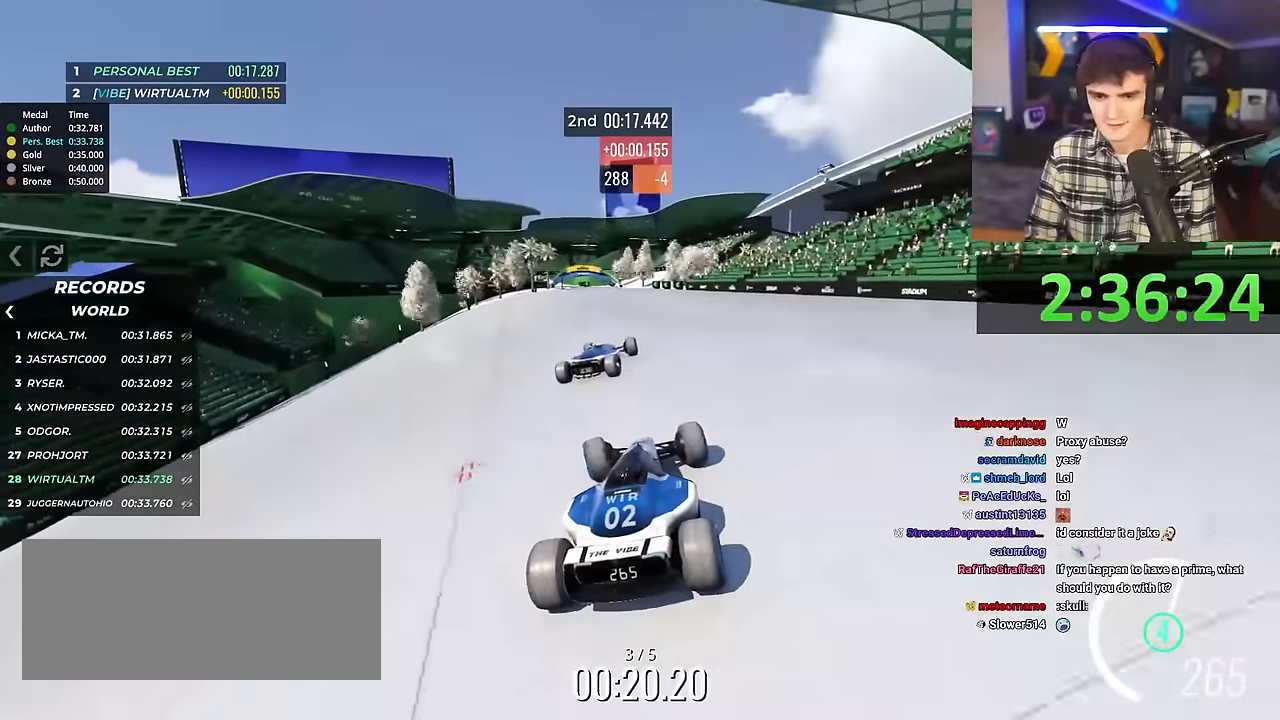
{"keys": ["up"], "events": [[150, "left", "down"], [300, "left", "up"], [434, "right", "down"], [484, "right", "up"]]}
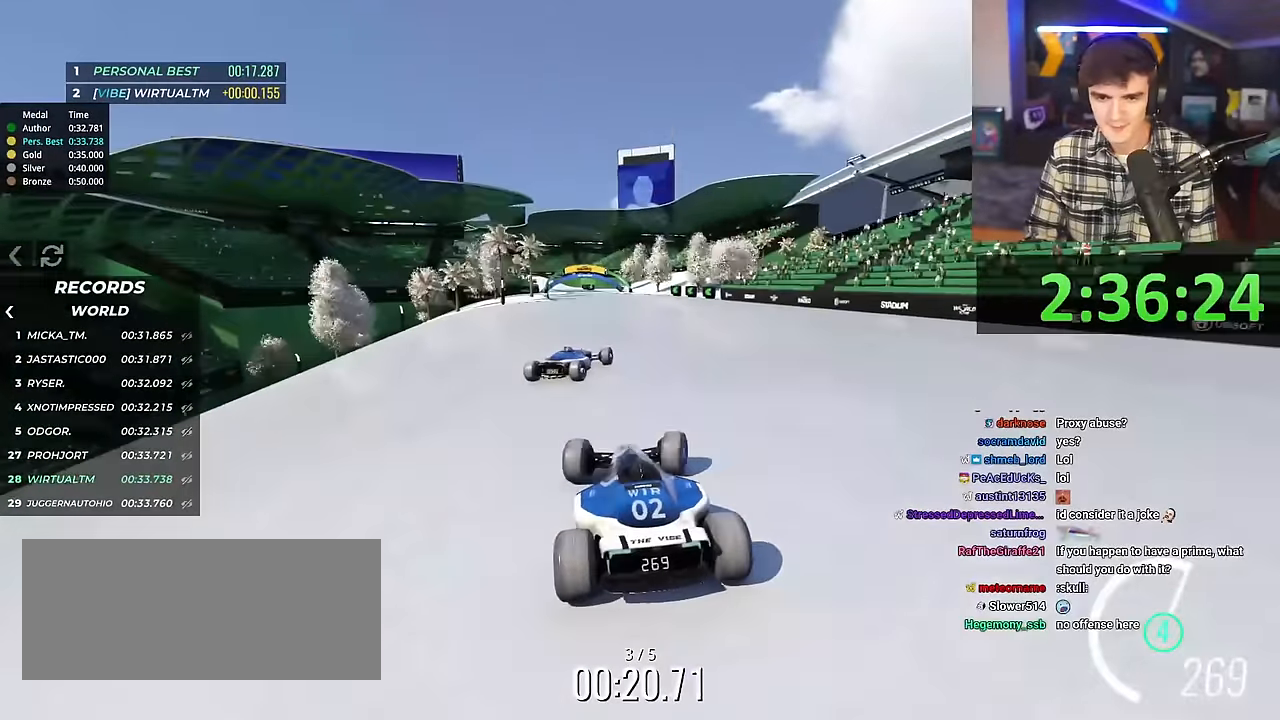
{"keys": ["up"], "events": []}
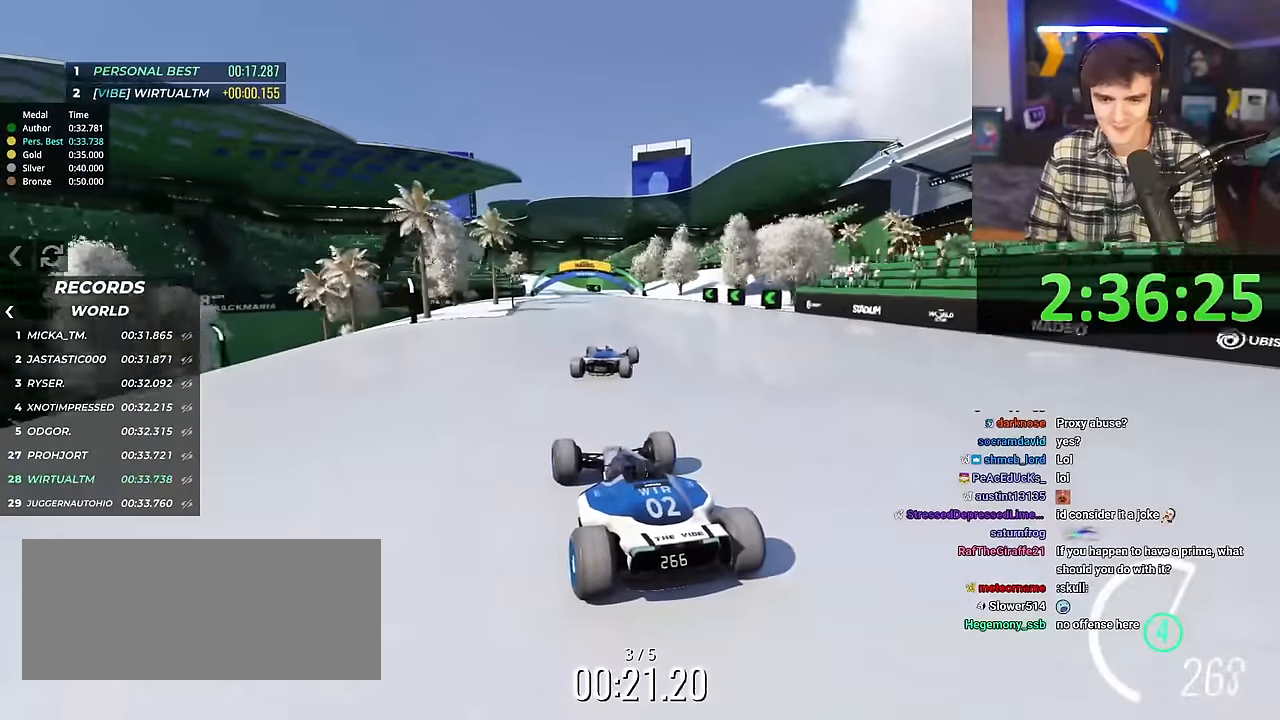
{"keys": ["up"], "events": [[100, "right", "down"], [234, "right", "up"]]}
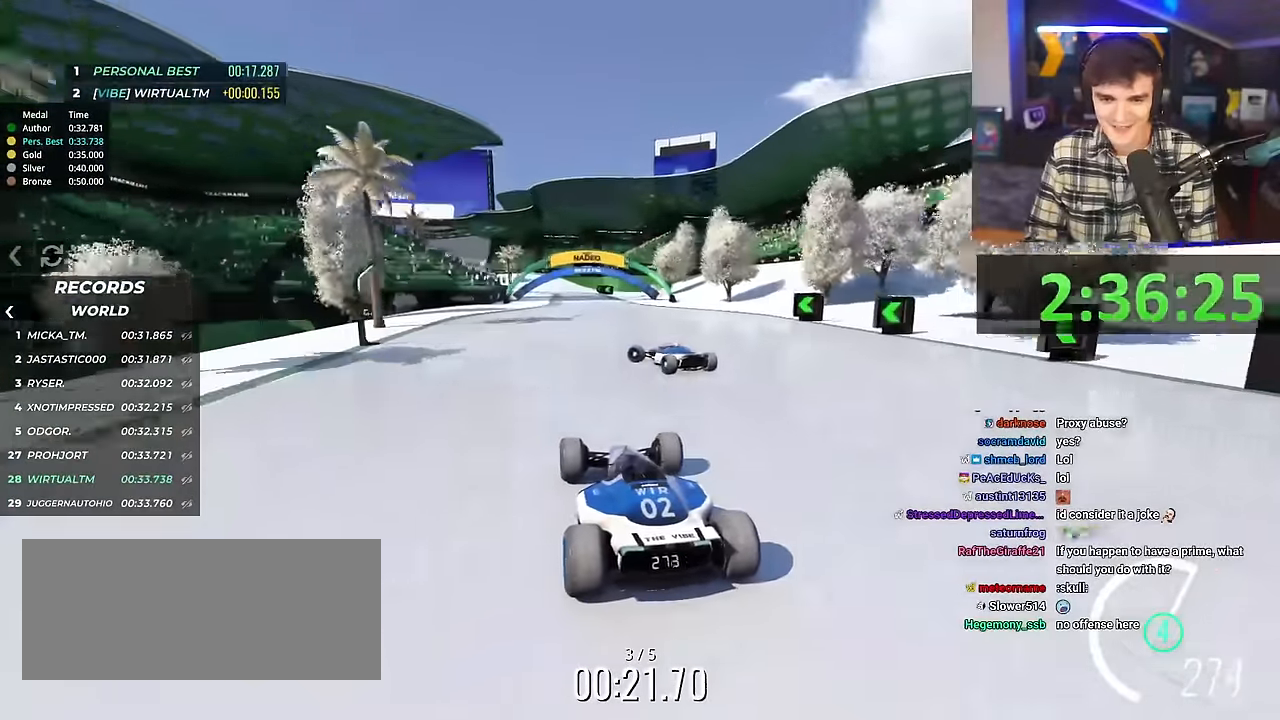
{"keys": ["left", "up"], "events": [[201, "left", "down"]]}
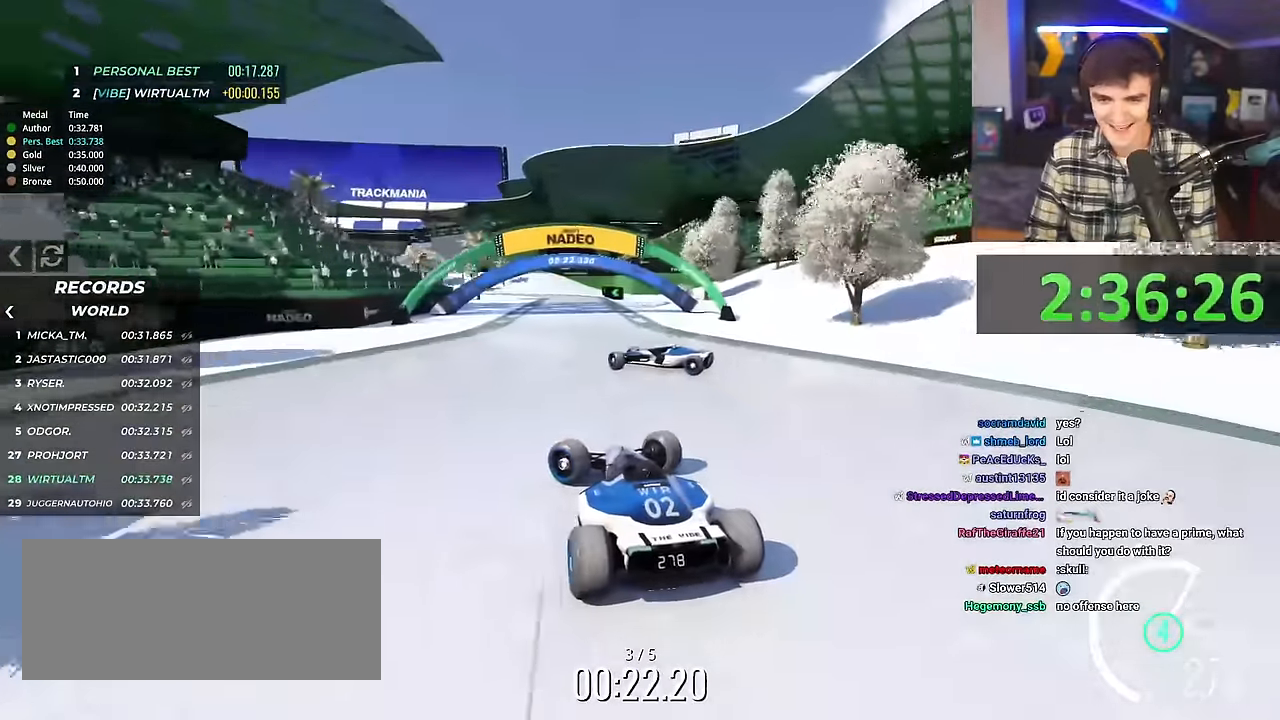
{"keys": ["right", "up"], "events": [[317, "left", "up"], [400, "right", "down"]]}
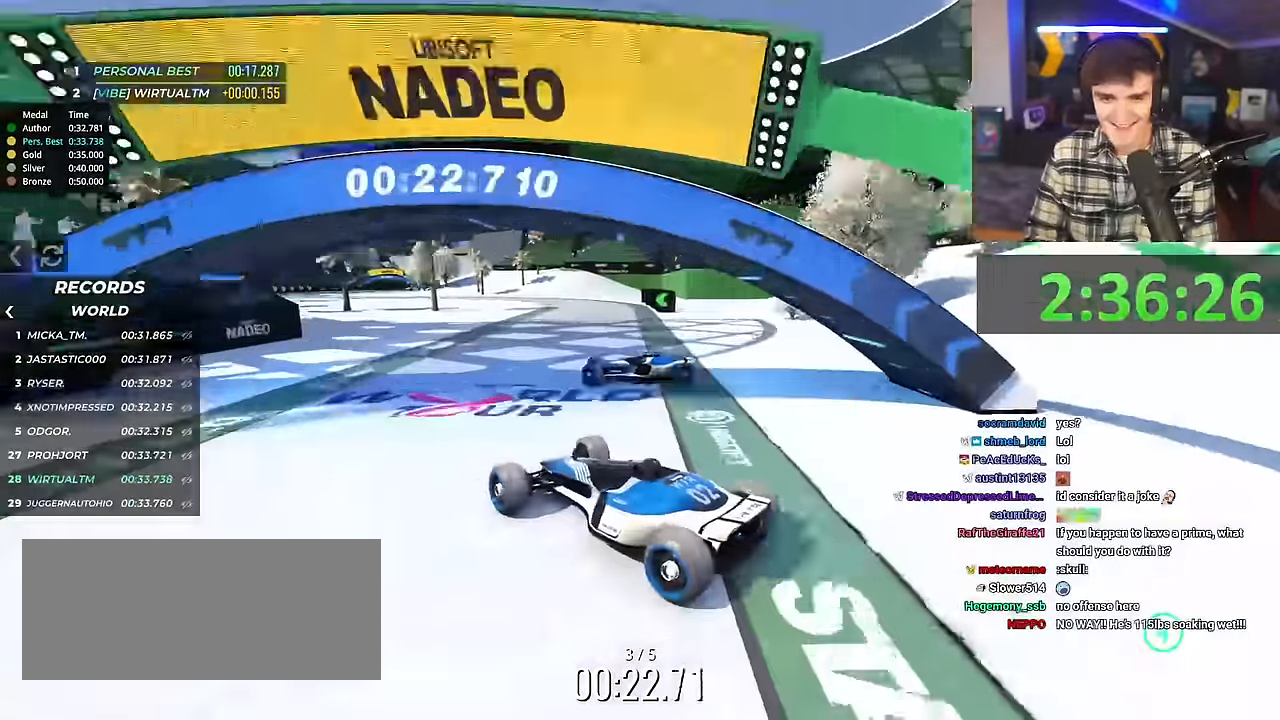
{"keys": ["right", "up"], "events": []}
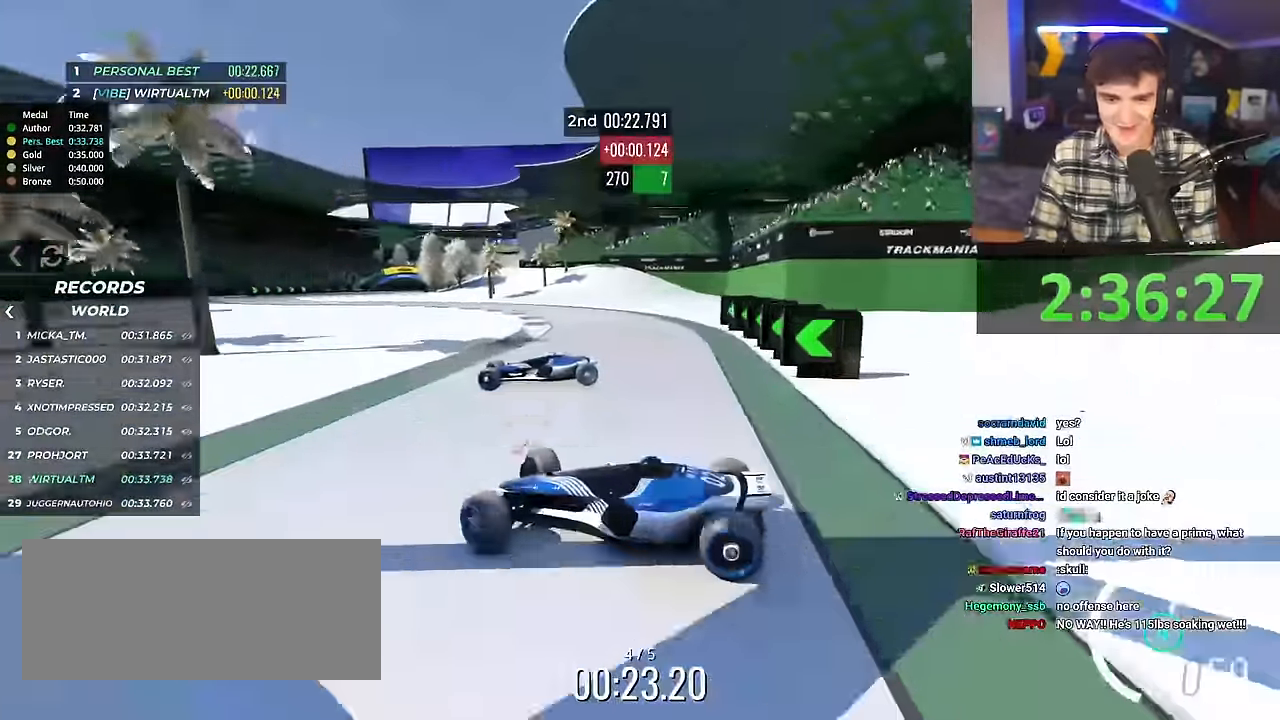
{"keys": ["right", "up"], "events": []}
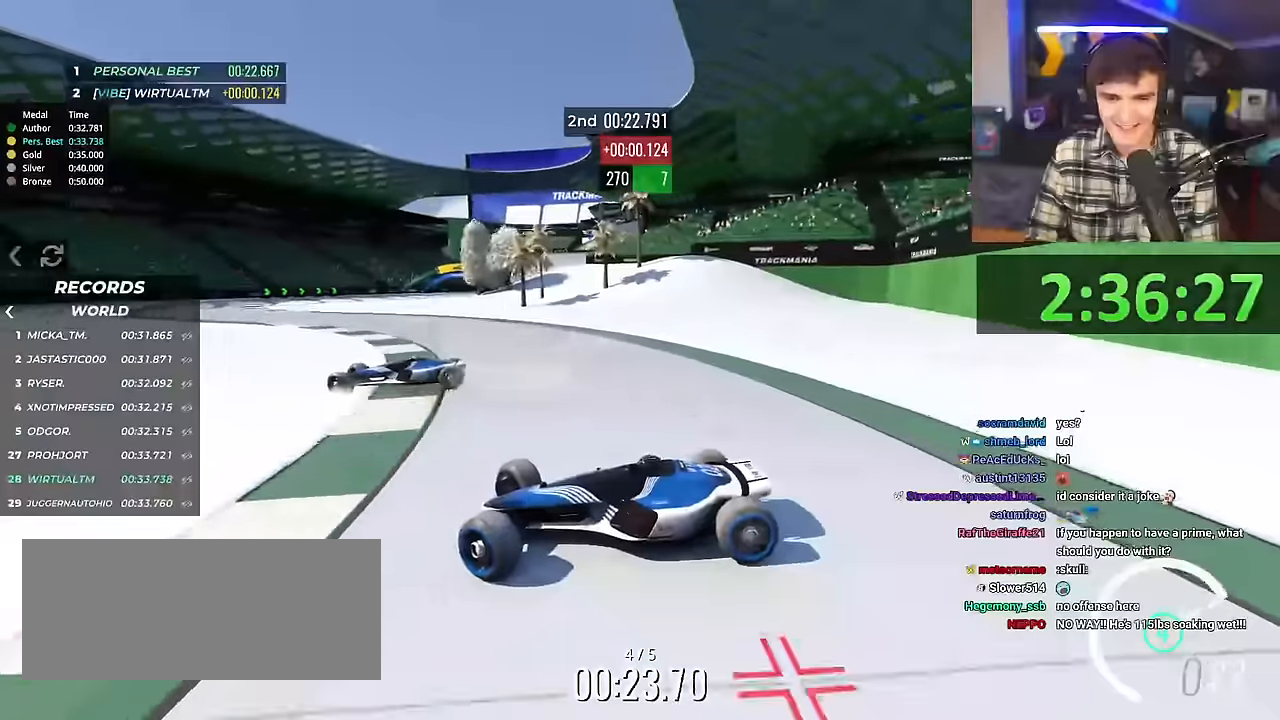
{"keys": ["right", "up"], "events": []}
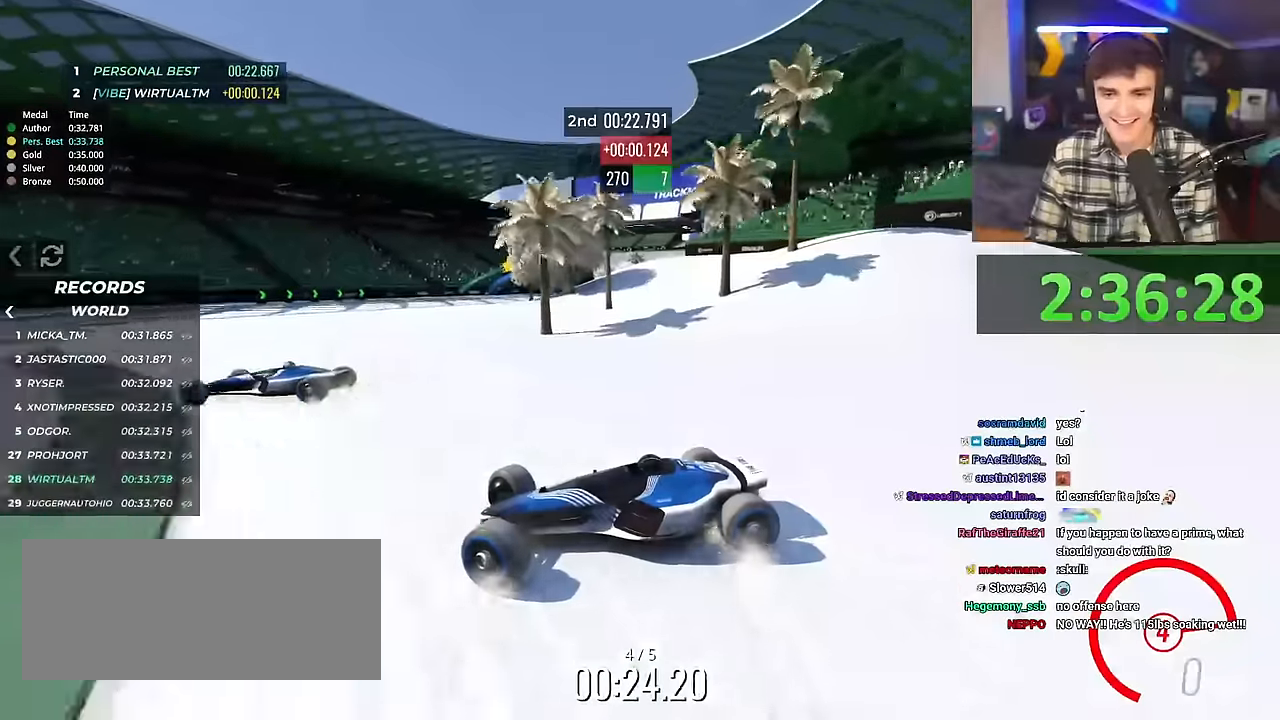
{"keys": ["right", "up"], "events": []}
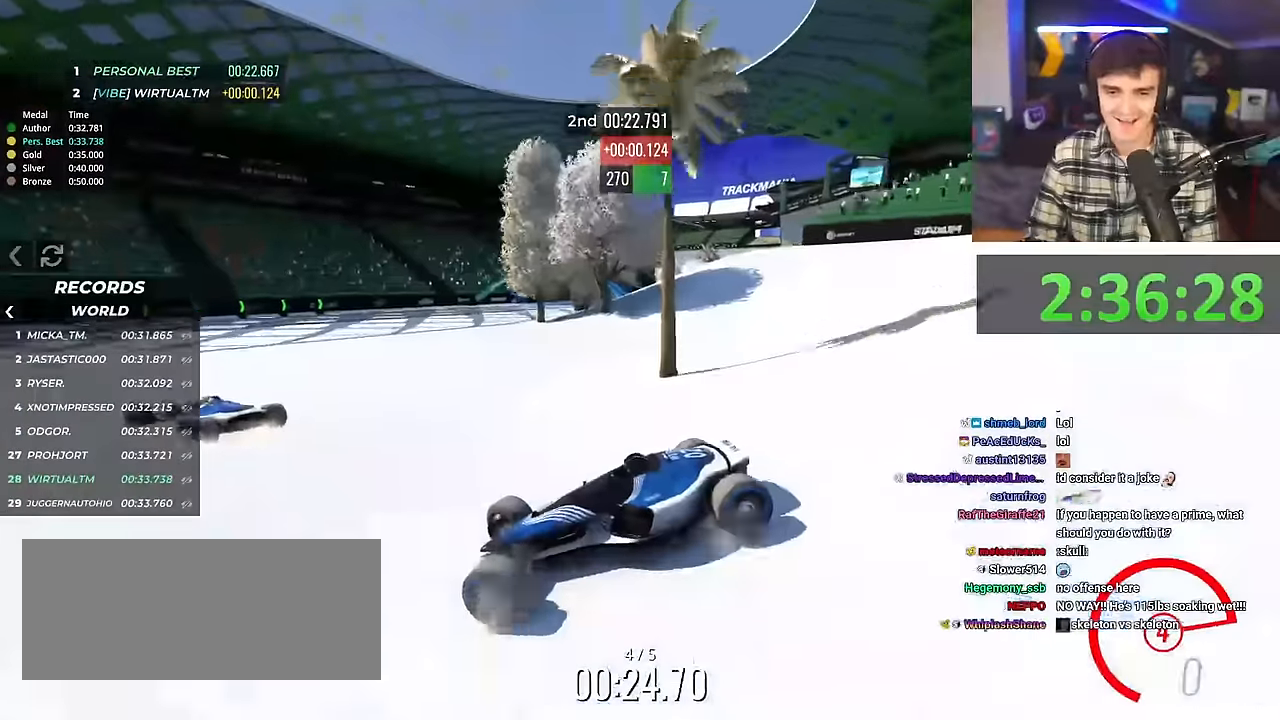
{"keys": ["right", "up"], "events": []}
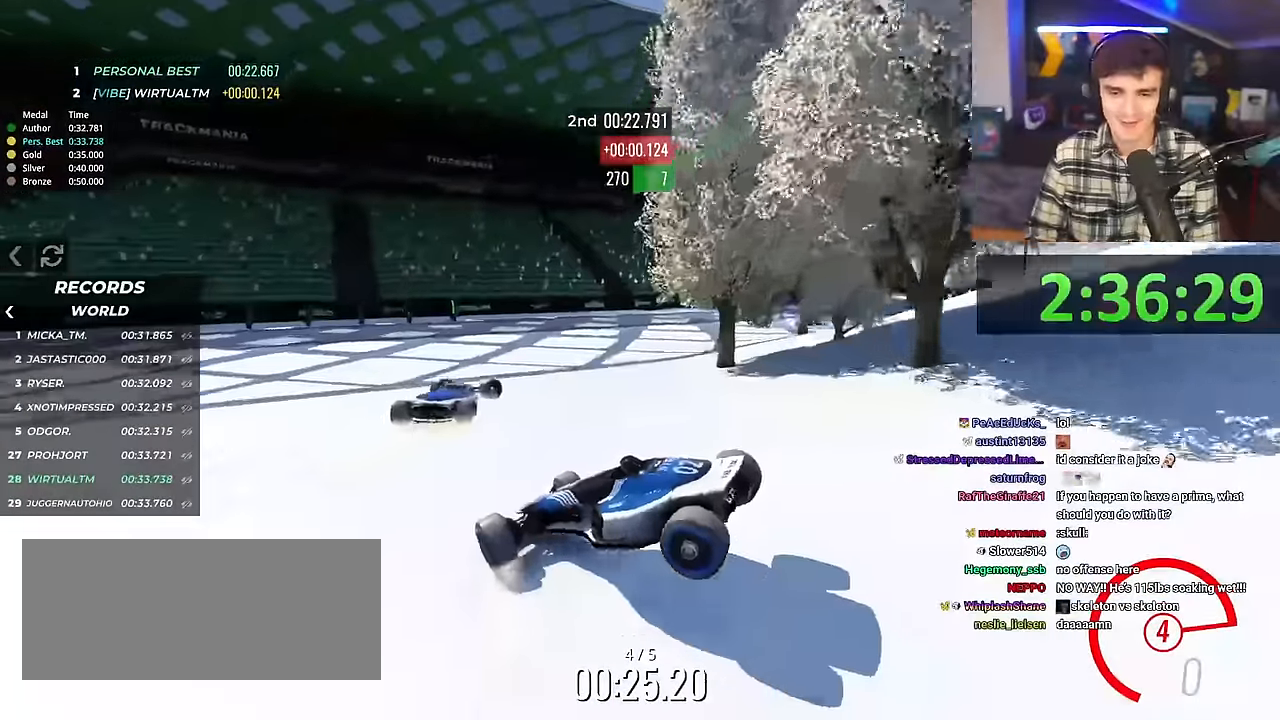
{"keys": ["right", "up"], "events": []}
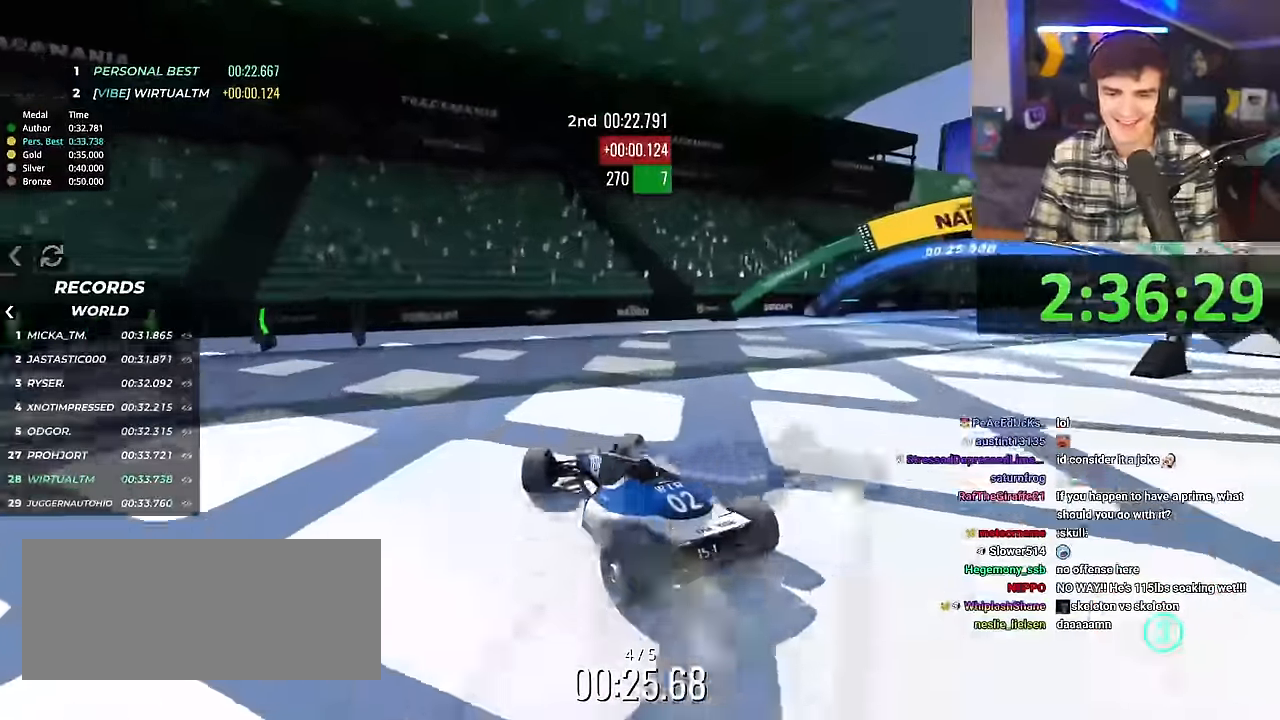
{"keys": ["right", "up"], "events": []}
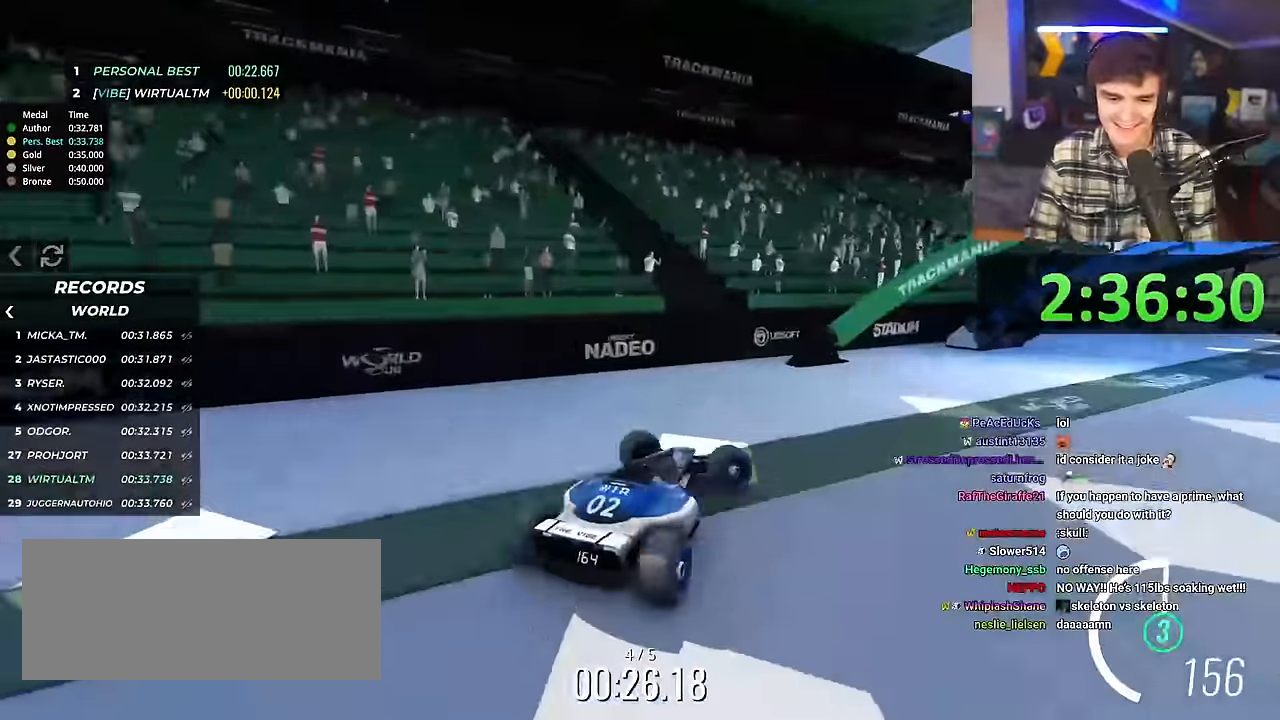
{"keys": ["up"], "events": [[401, "right", "up"]]}
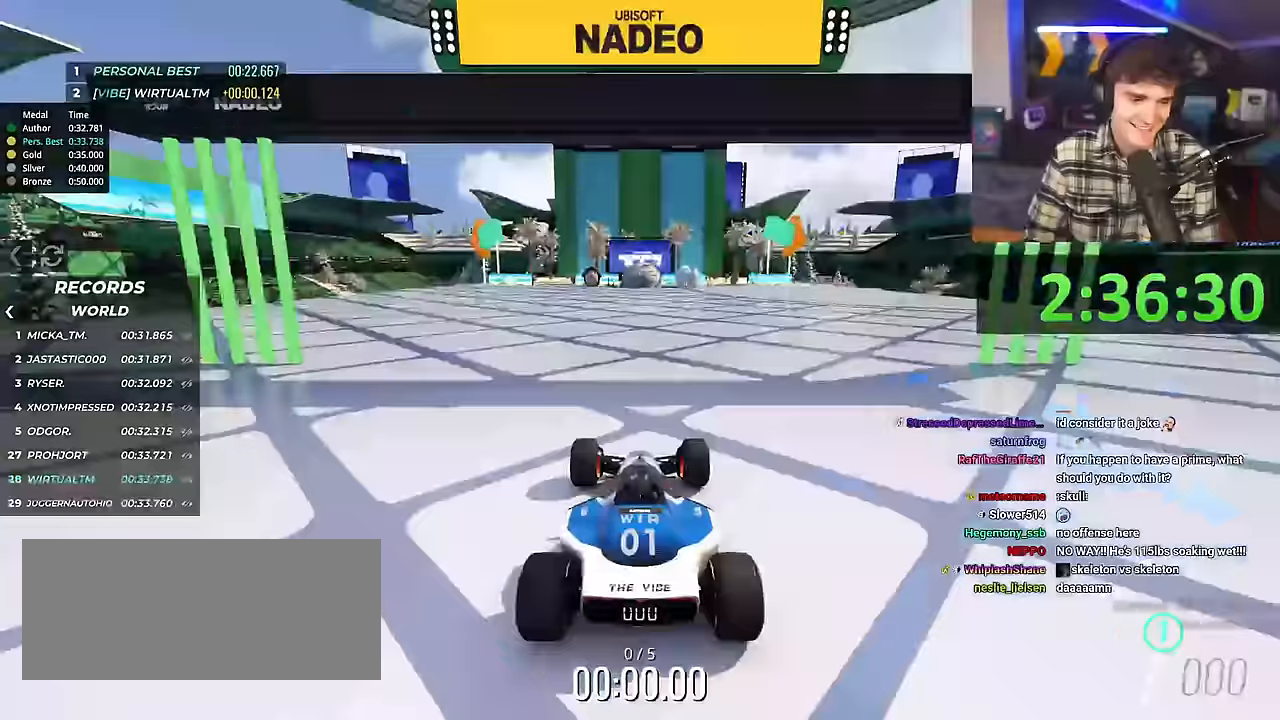
{"keys": ["right", "up"], "events": [[133, "right", "down"]]}
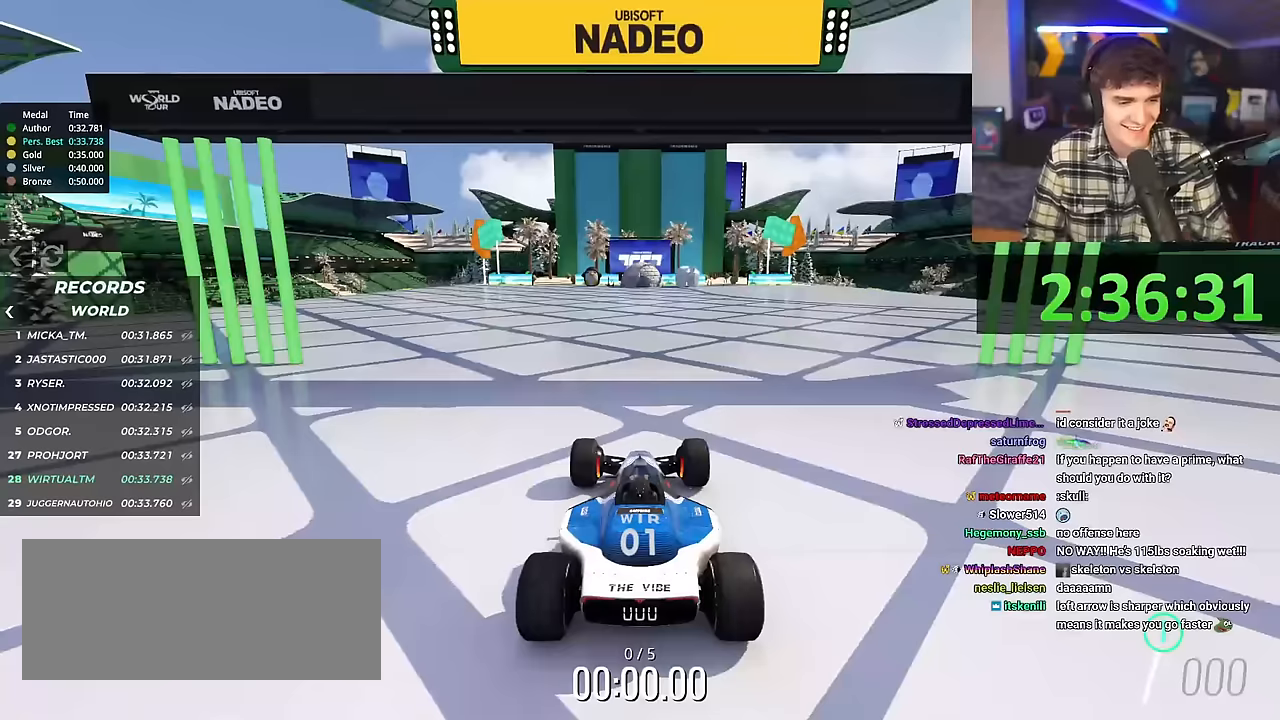
{"keys": ["right", "up"], "events": []}
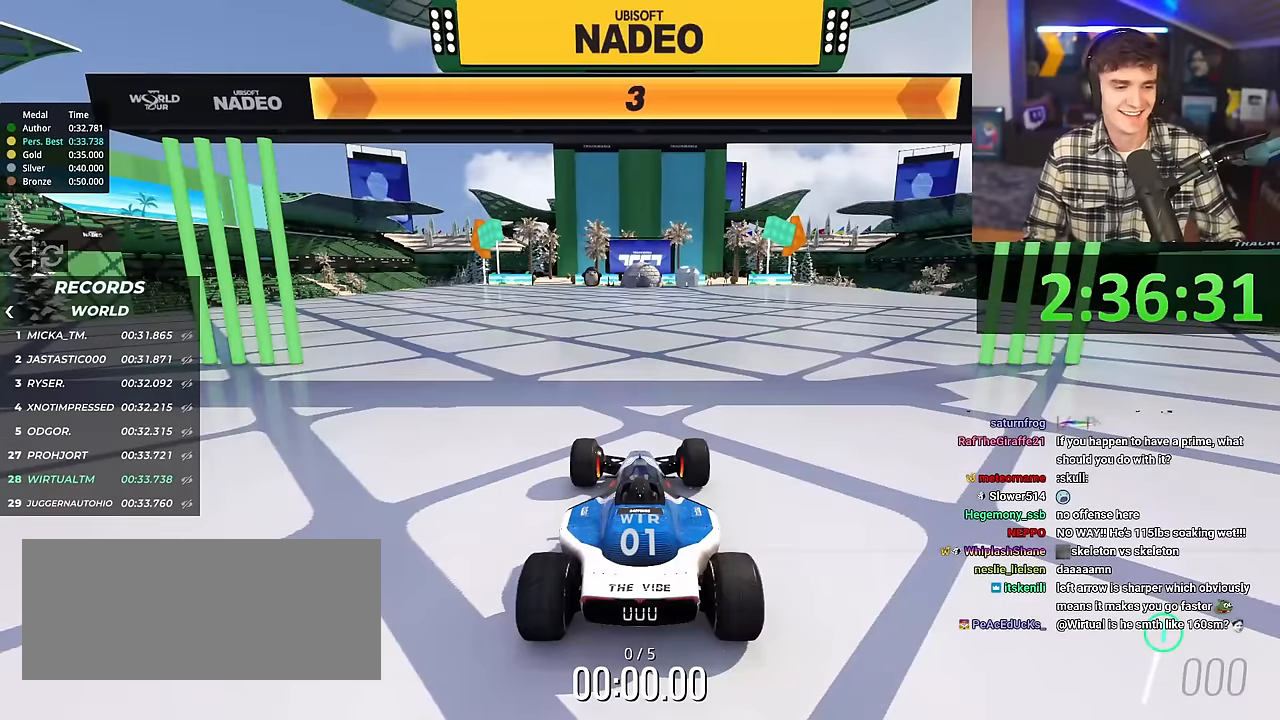
{"keys": ["right", "up"], "events": []}
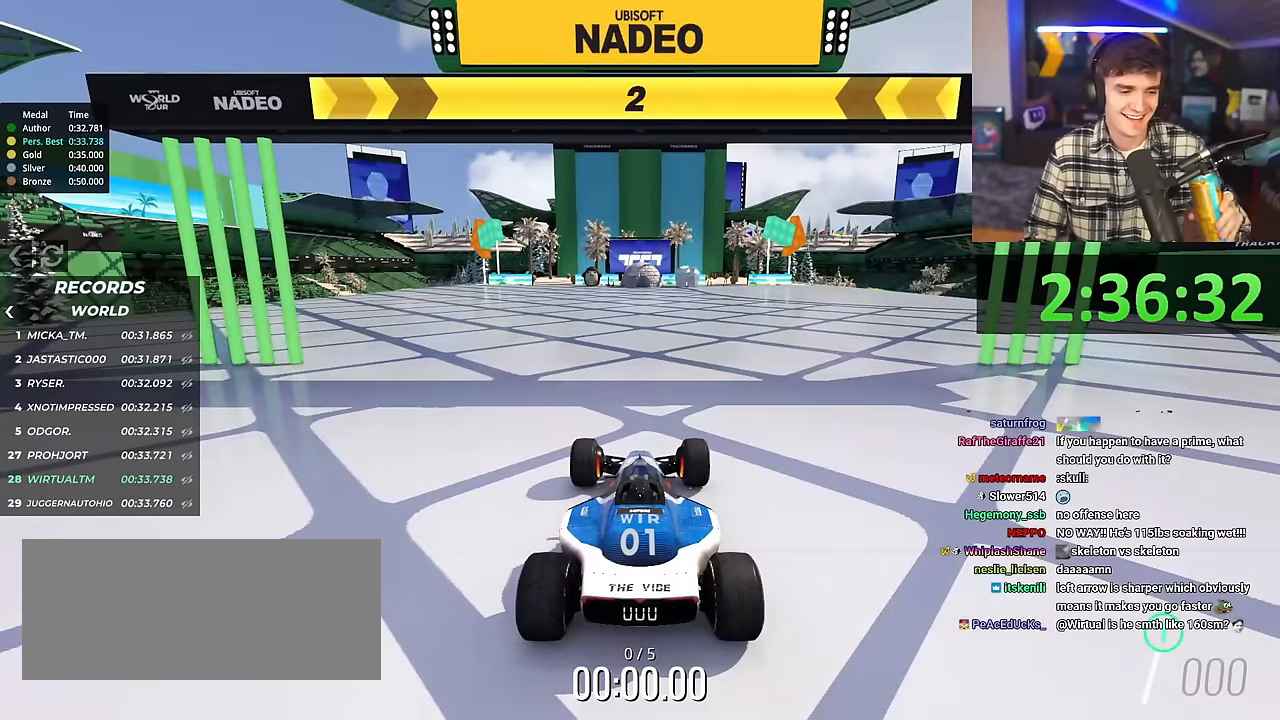
{"keys": ["right", "up"], "events": []}
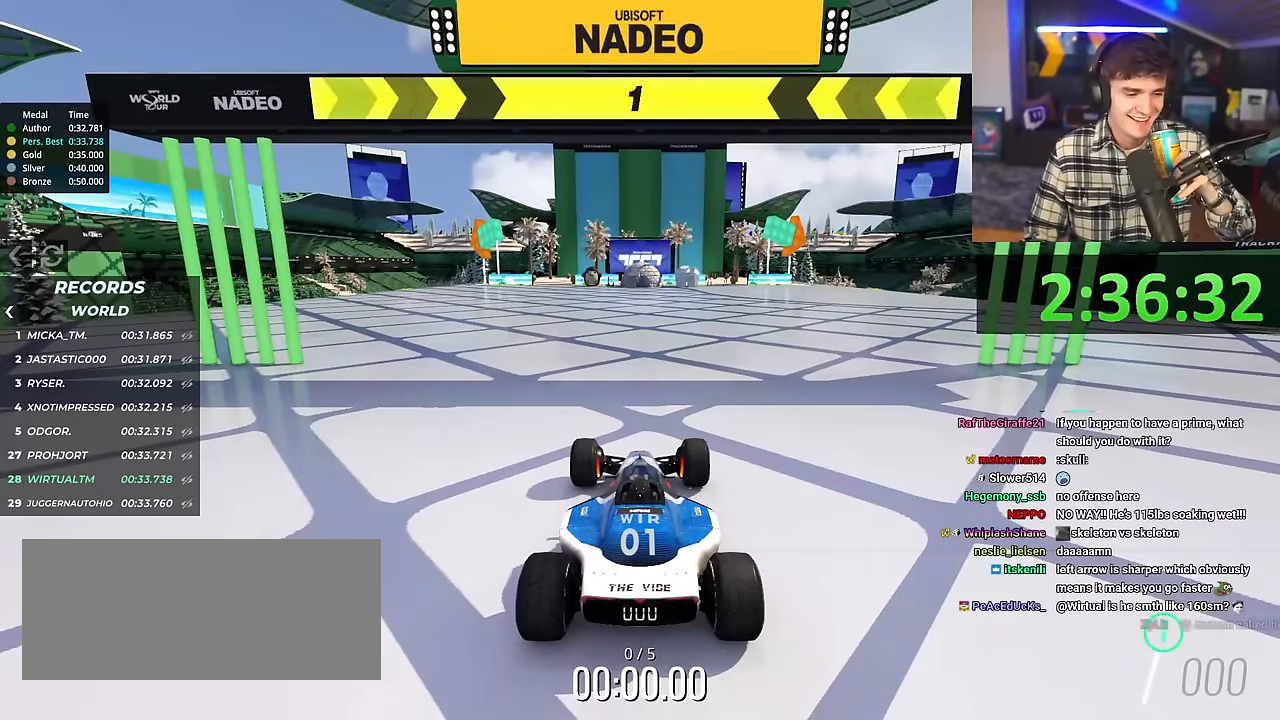
{"keys": ["up"], "events": [[434, "right", "up"]]}
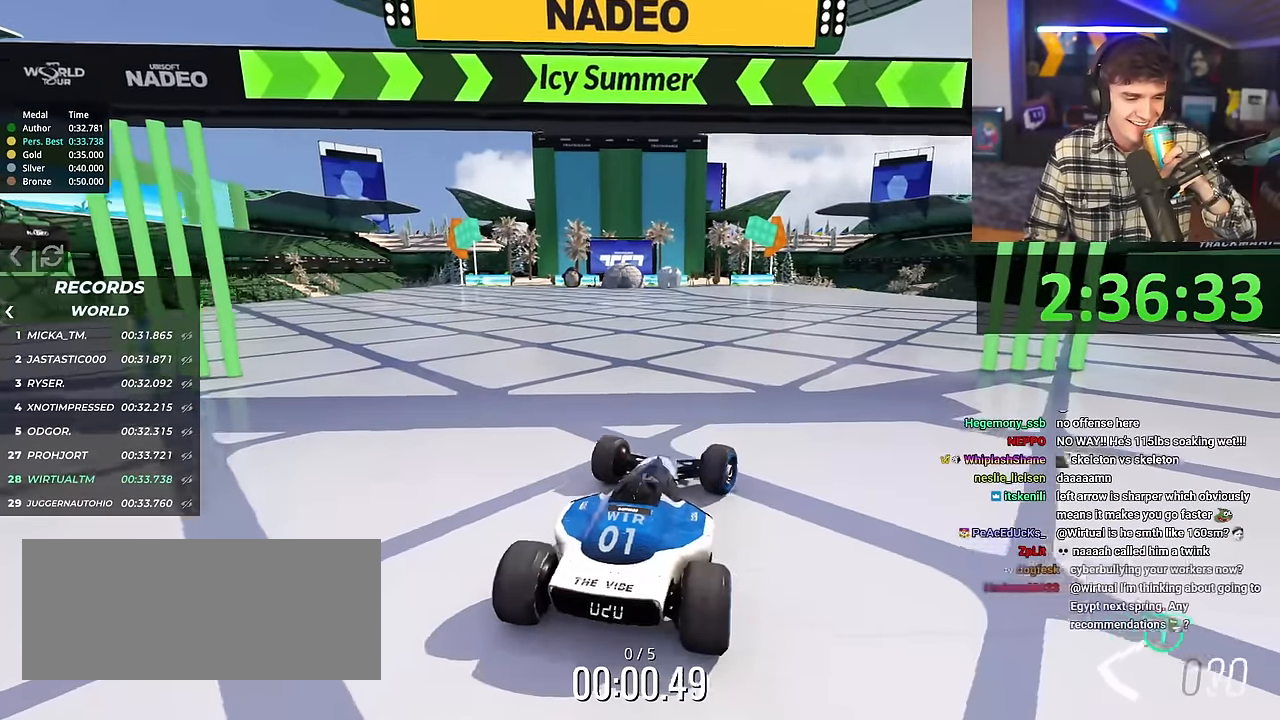
{"keys": ["up"], "events": [[217, "left", "down"], [267, "left", "up"]]}
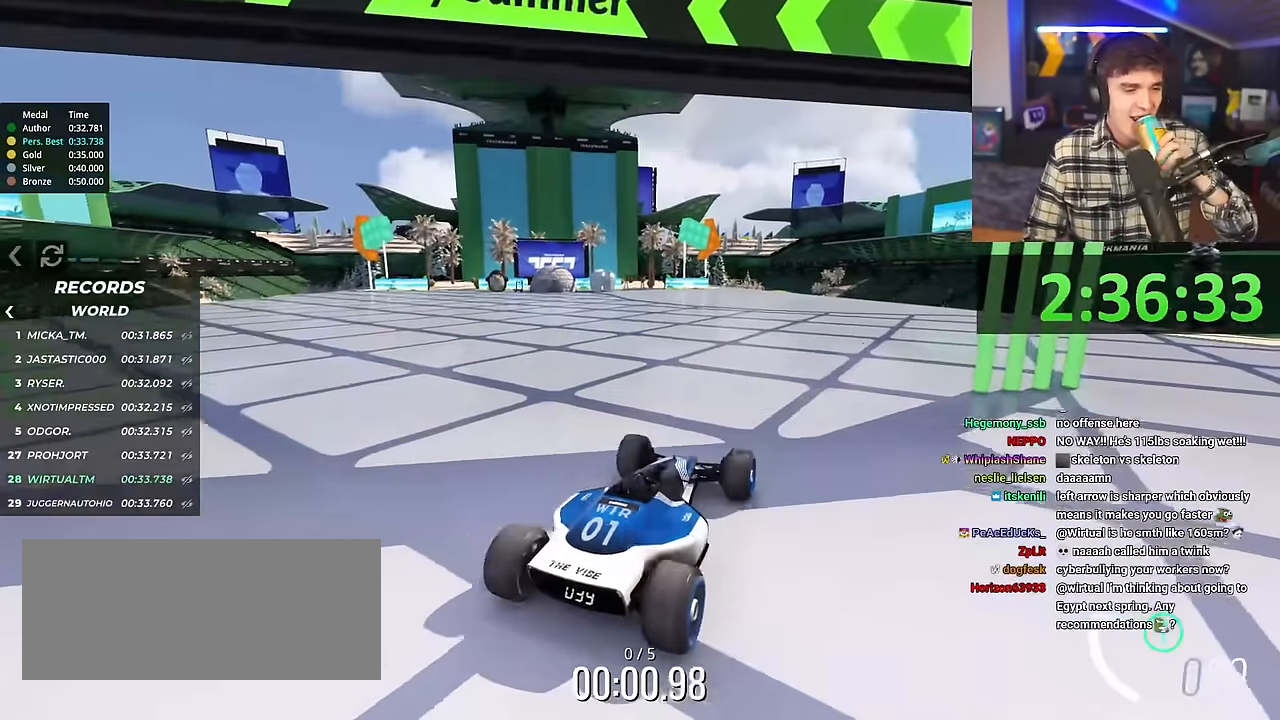
{"keys": ["up"], "events": [[184, "left", "down"], [234, "left", "up"]]}
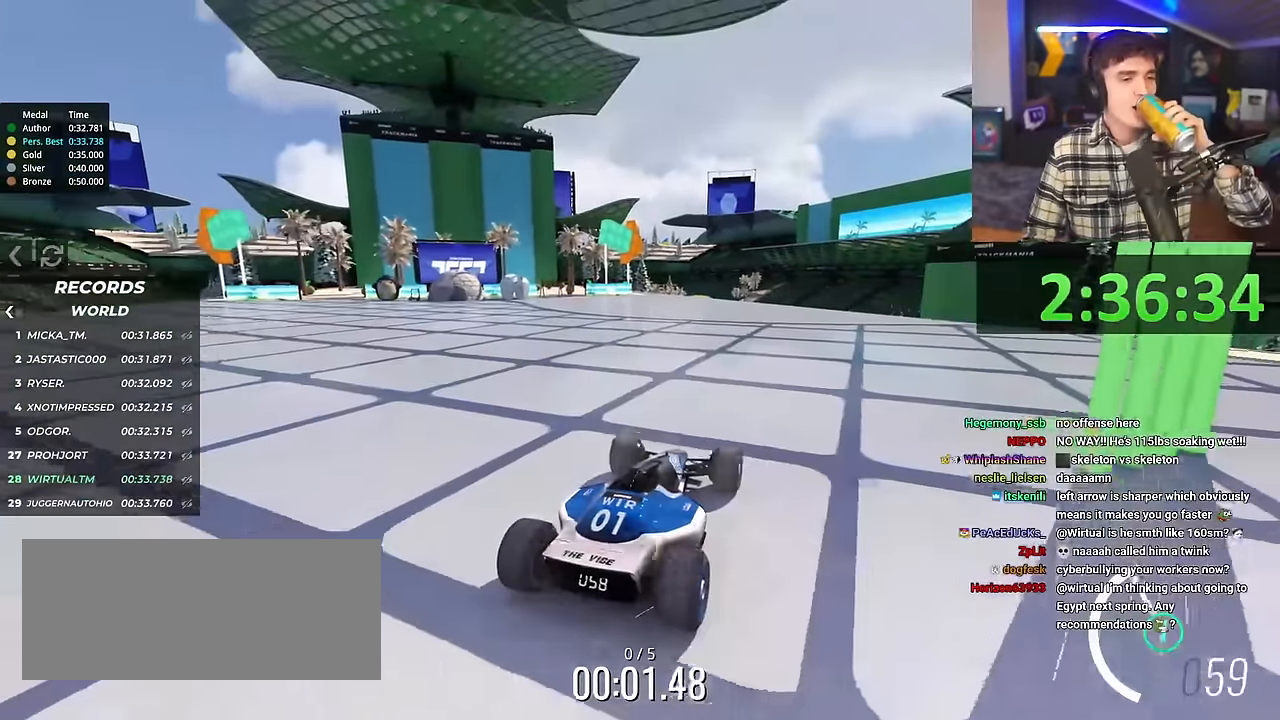
{"keys": ["up"], "events": [[100, "left", "down"], [150, "left", "up"]]}
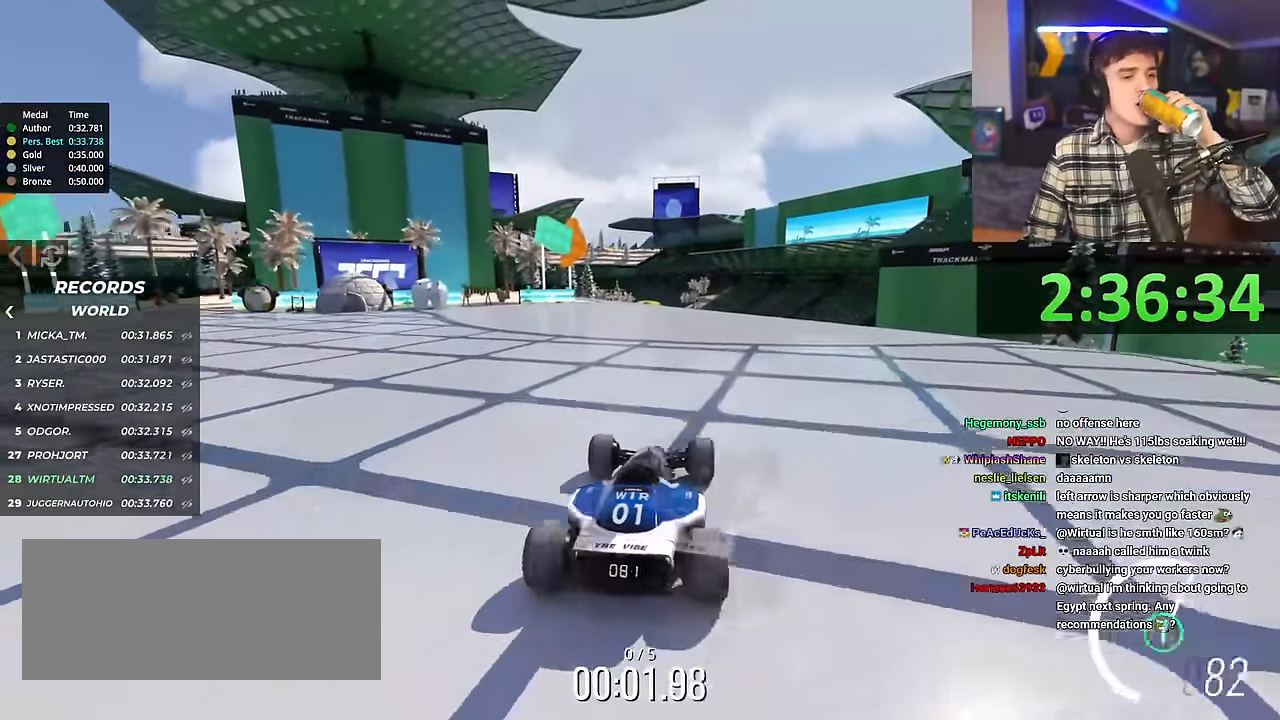
{"keys": ["up"], "events": [[384, "right", "down"], [434, "right", "up"]]}
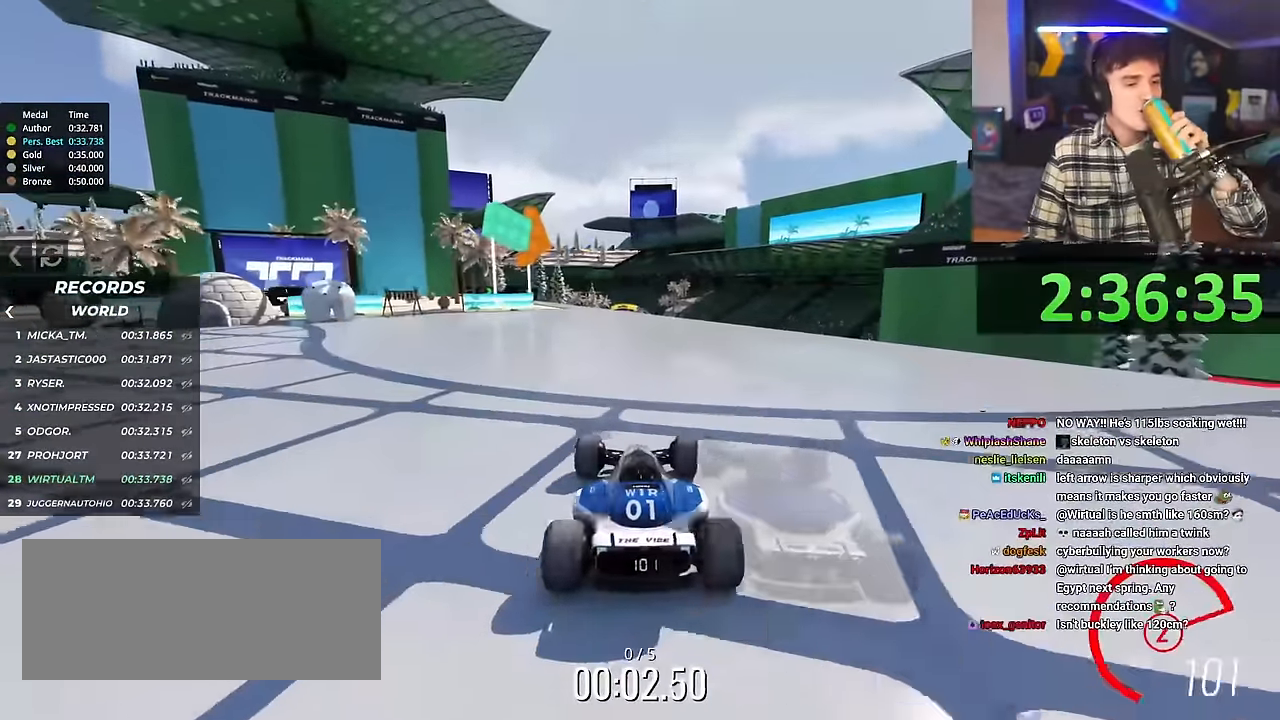
{"keys": ["up"], "events": []}